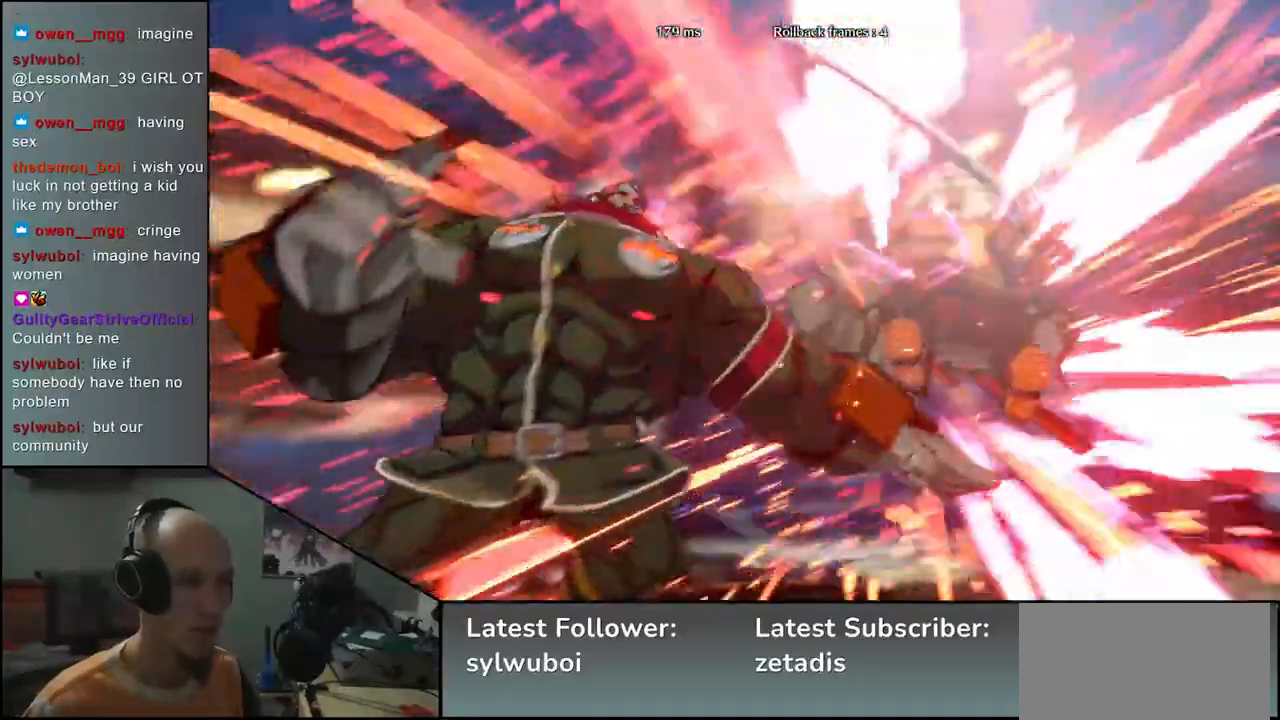
Gameplay with a controller (arcade stick); each line is a JSON object with the inputs held at the frame after it. "events" lists button and stick changes between this image and that frame as [ms after this image, input, new state], when the widget could be followed in between. Not read: L3 R3.
{"buttons": [], "left_stick": "down-right", "events": []}
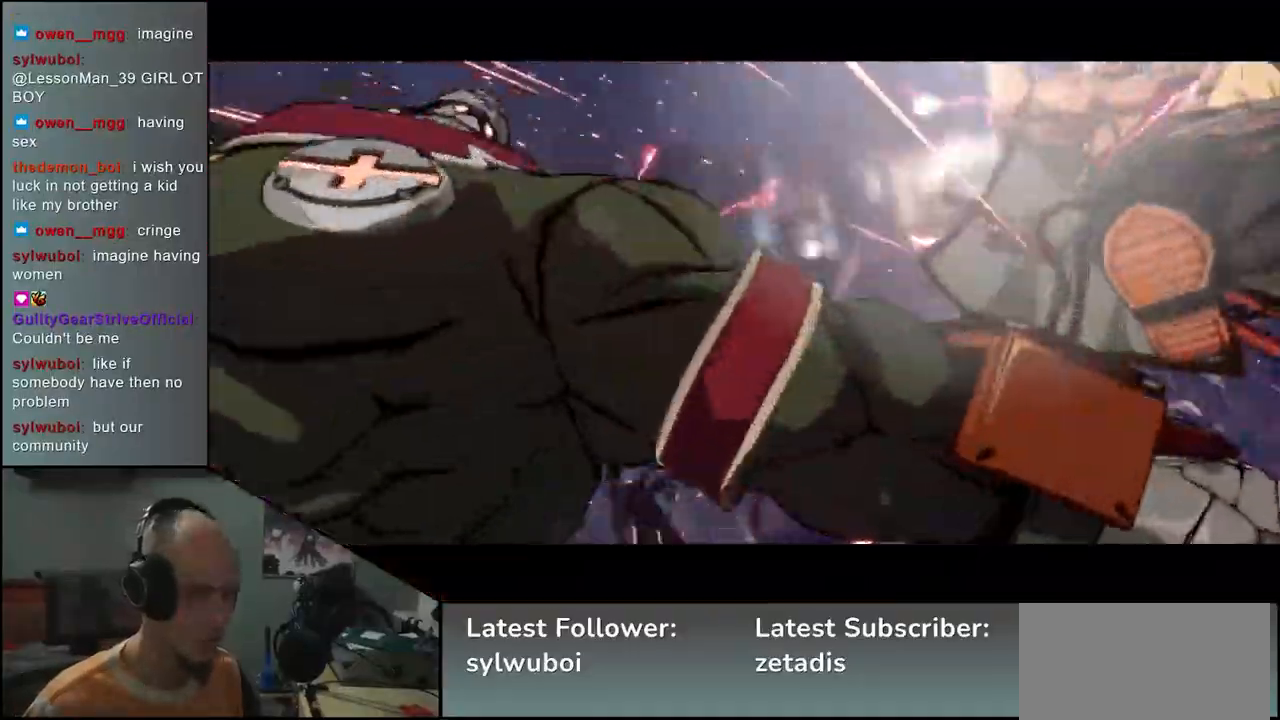
{"buttons": [], "left_stick": "center", "events": [[350, "left_stick", "center"]]}
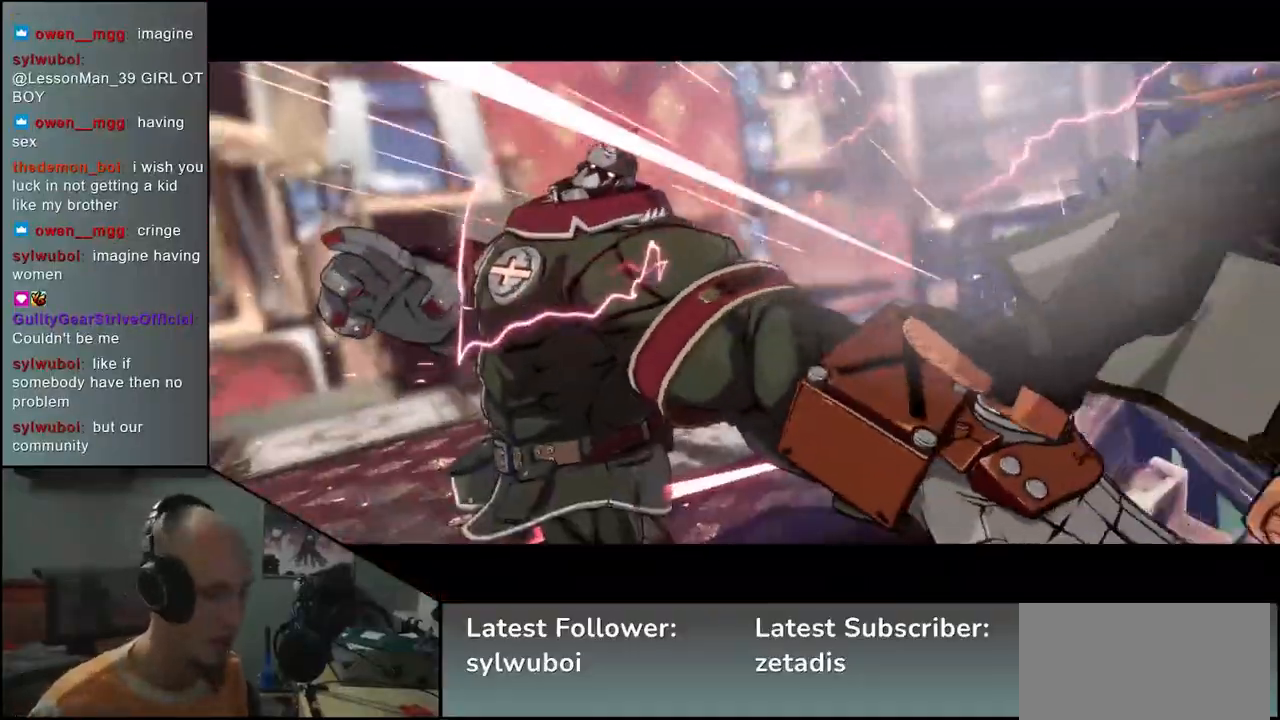
{"buttons": [], "left_stick": "center", "events": []}
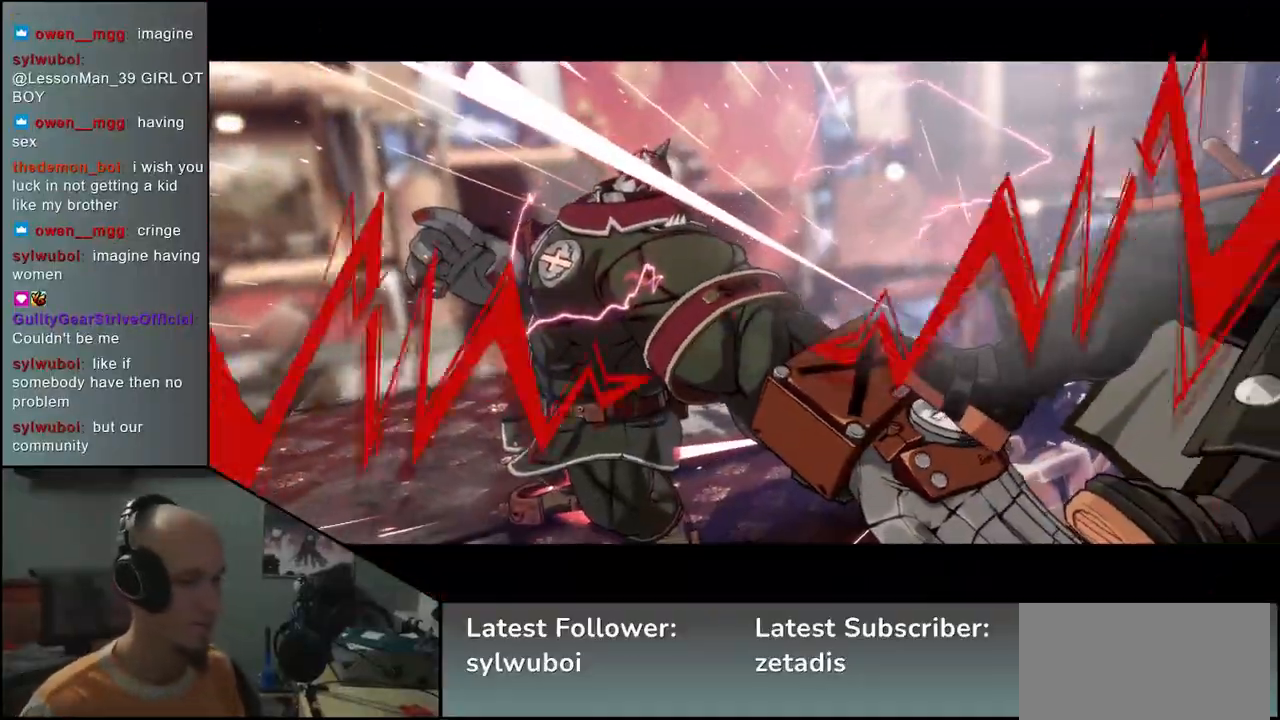
{"buttons": [], "left_stick": "center", "events": []}
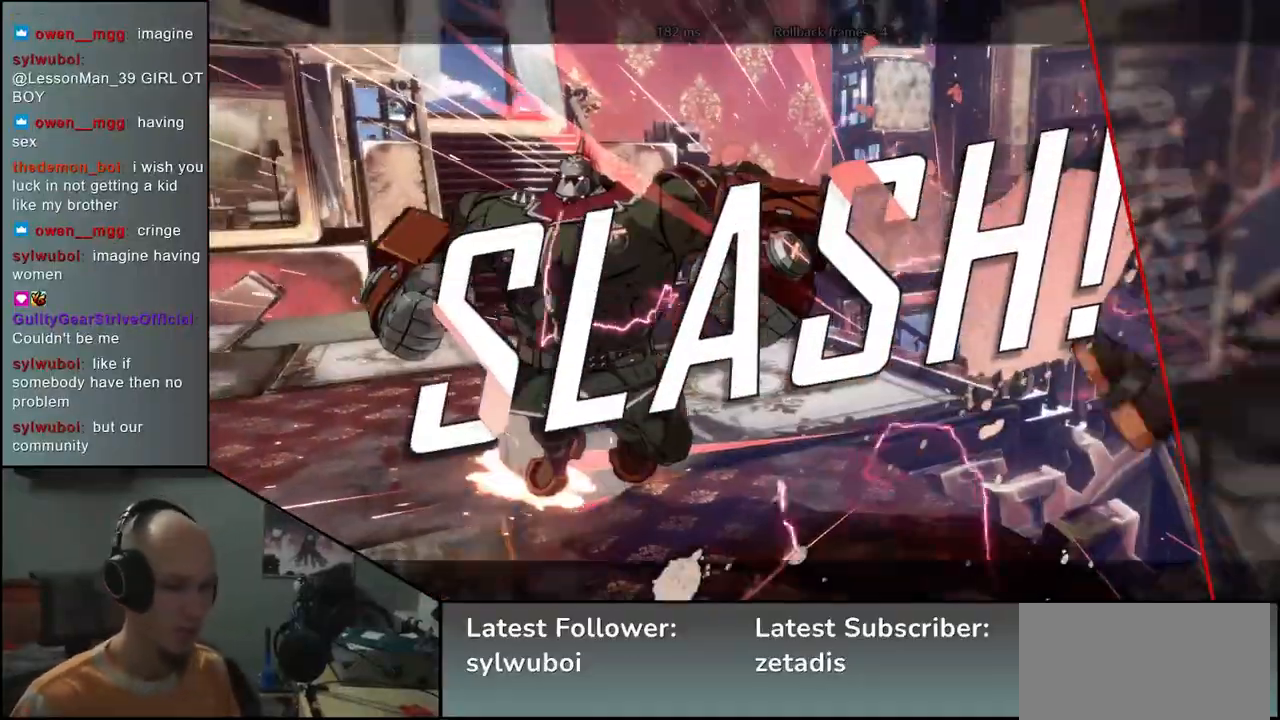
{"buttons": [], "left_stick": "center", "events": []}
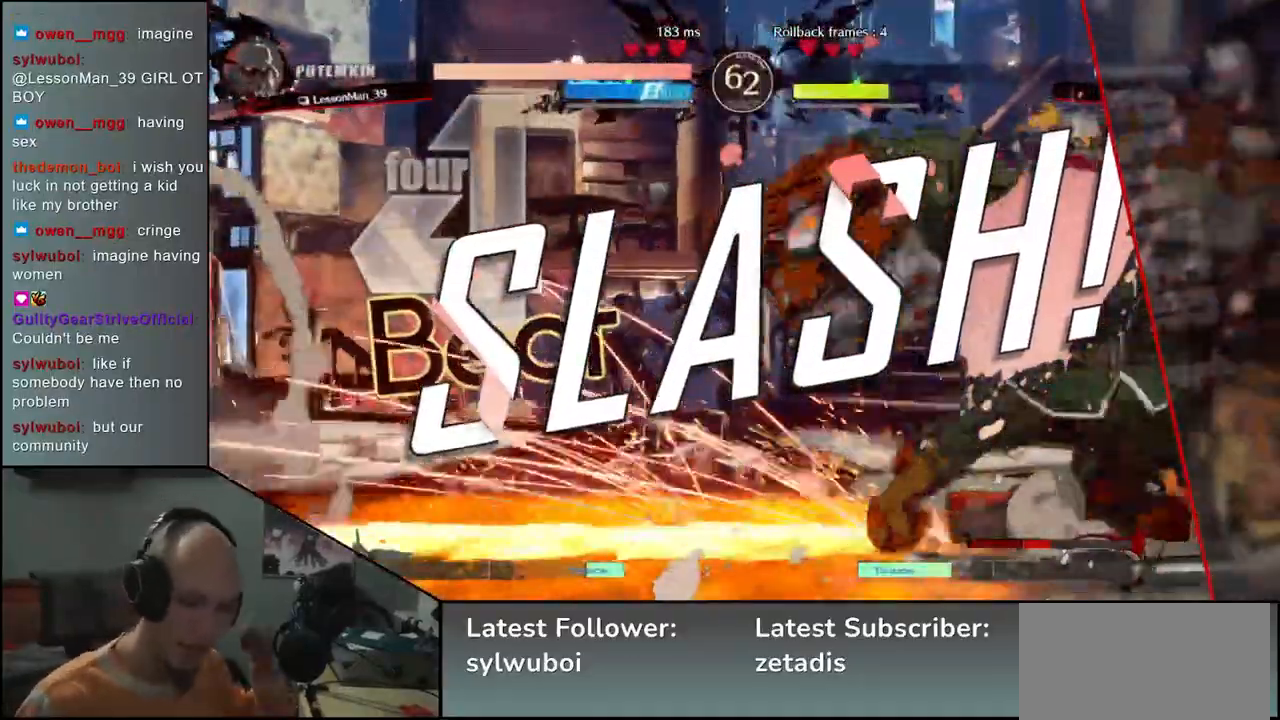
{"buttons": [], "left_stick": "center", "events": []}
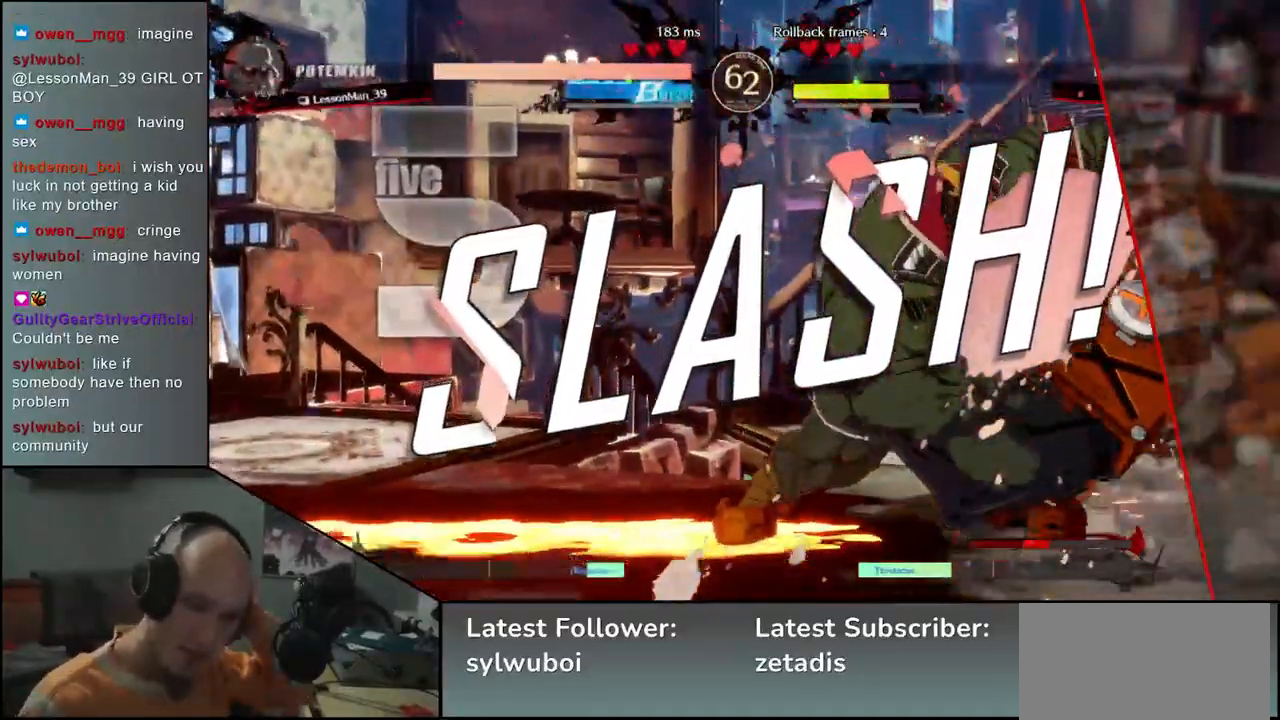
{"buttons": [], "left_stick": "center", "events": []}
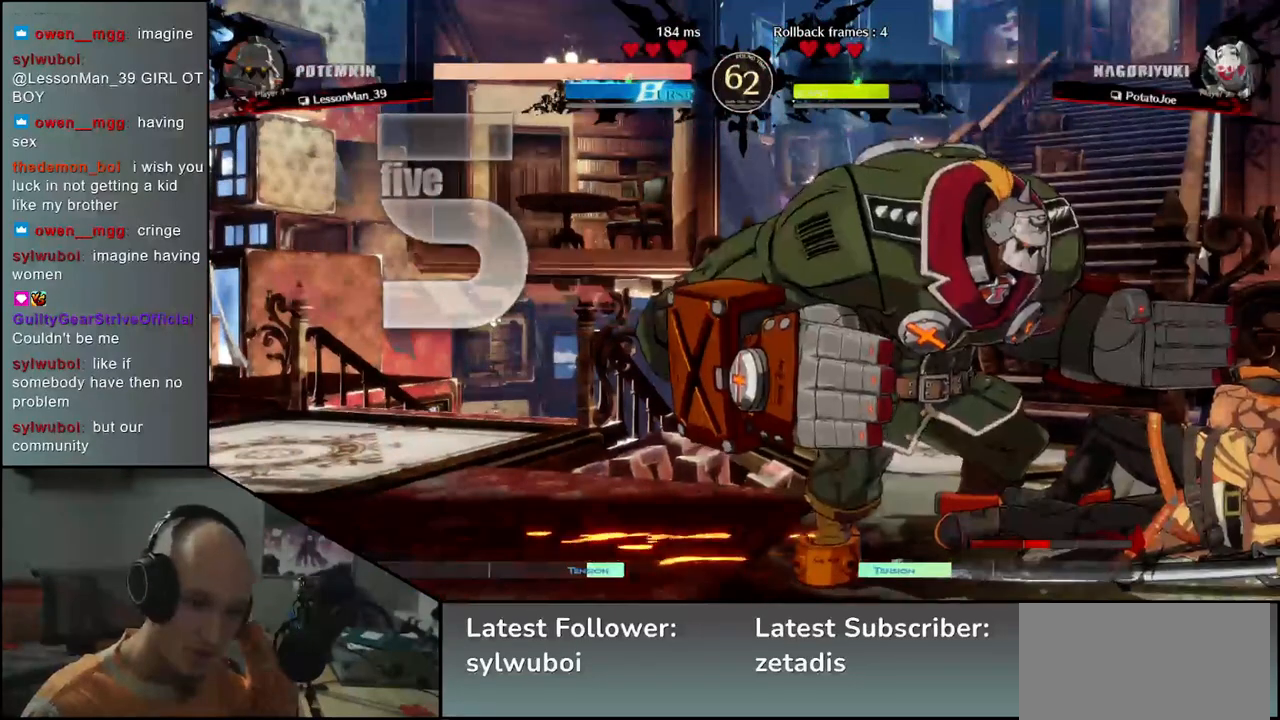
{"buttons": [], "left_stick": "center", "events": []}
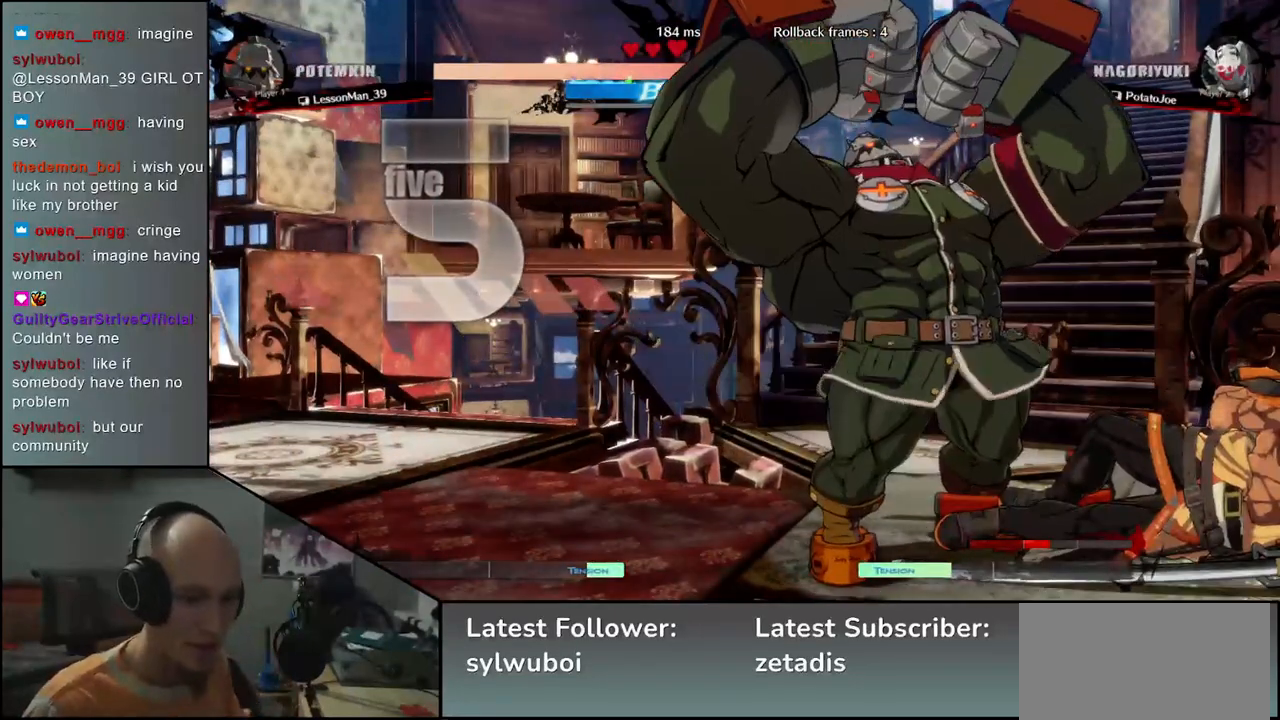
{"buttons": [], "left_stick": "center", "events": []}
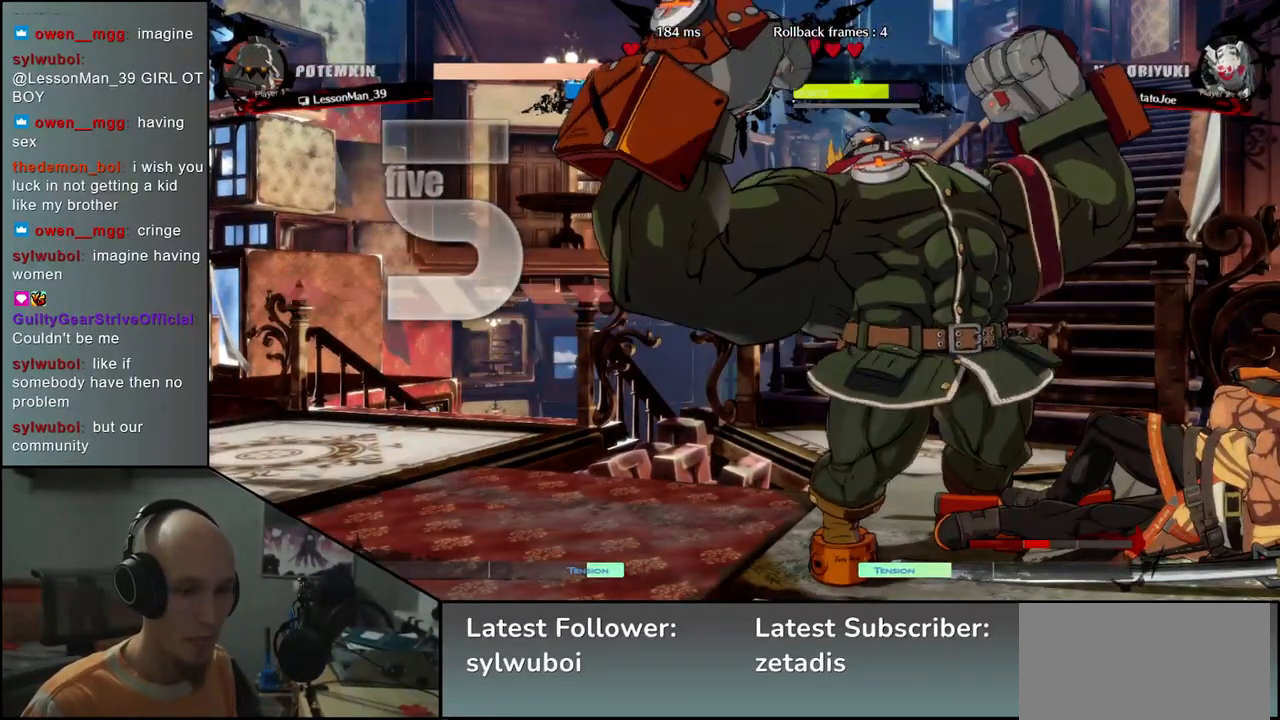
{"buttons": [], "left_stick": "center", "events": []}
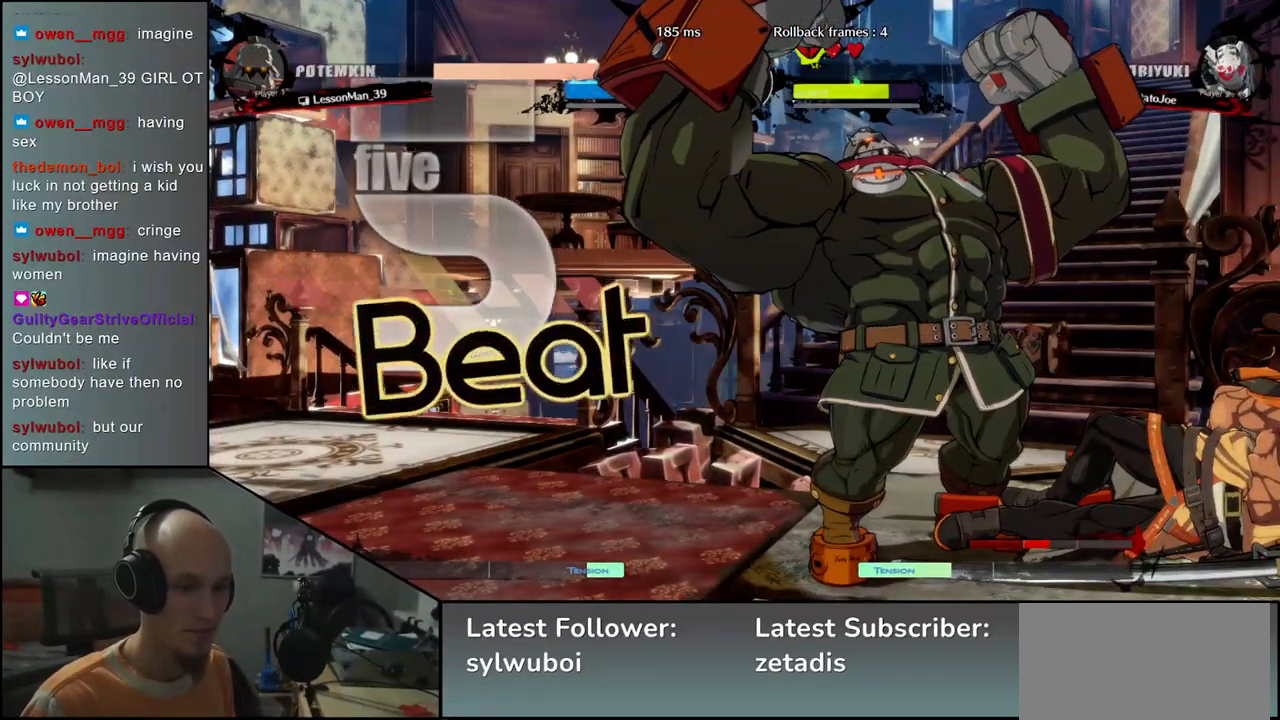
{"buttons": [], "left_stick": "center", "events": []}
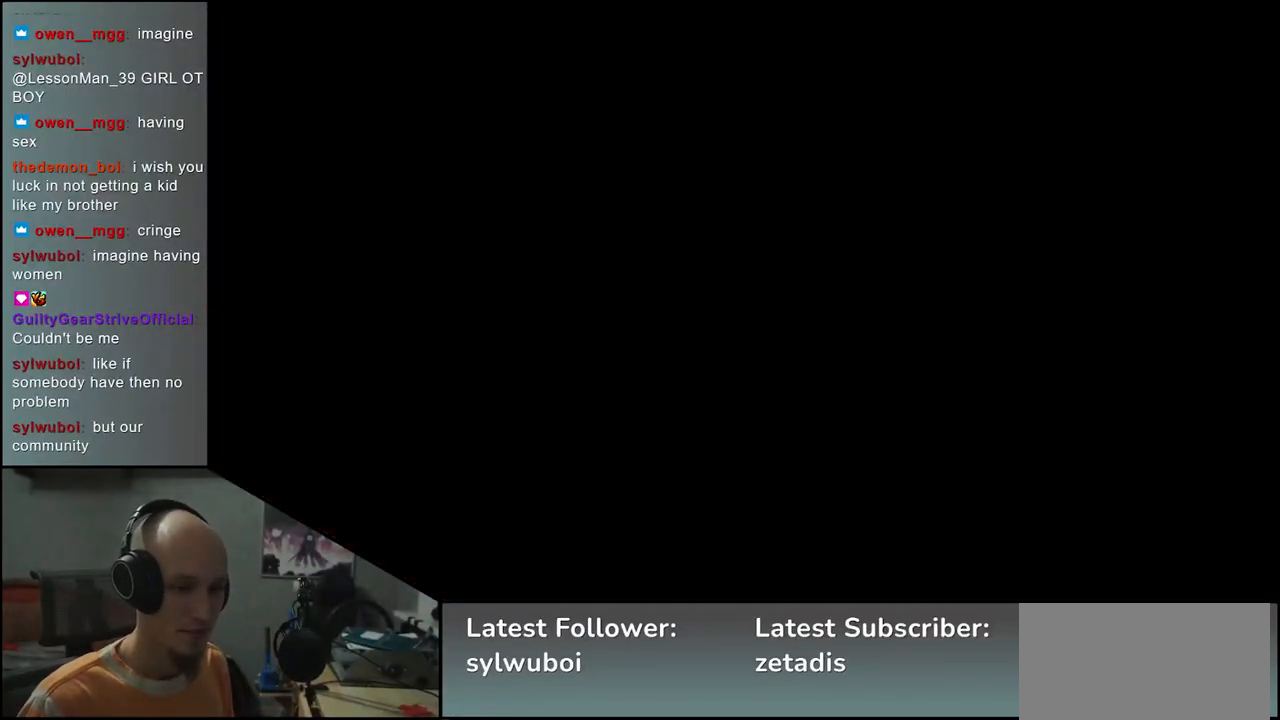
{"buttons": [], "left_stick": "left", "events": [[417, "left_stick", "left"]]}
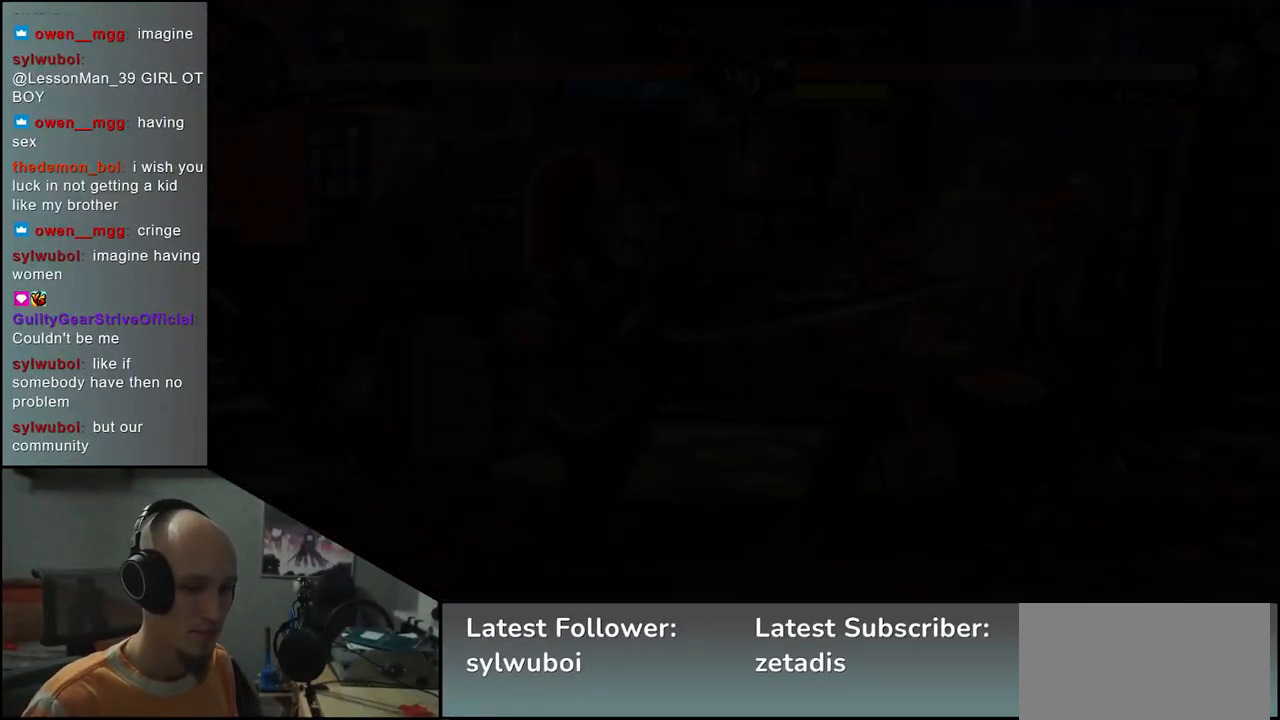
{"buttons": [], "left_stick": "left", "events": []}
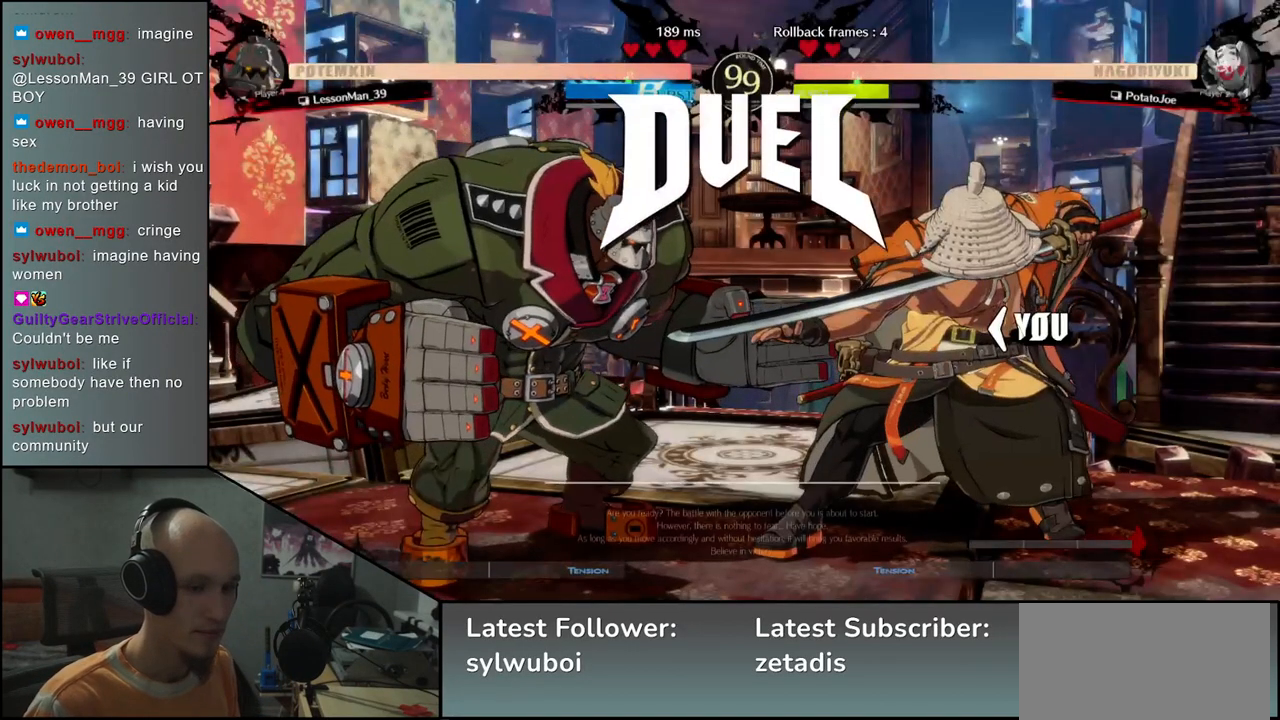
{"buttons": [], "left_stick": "left", "events": []}
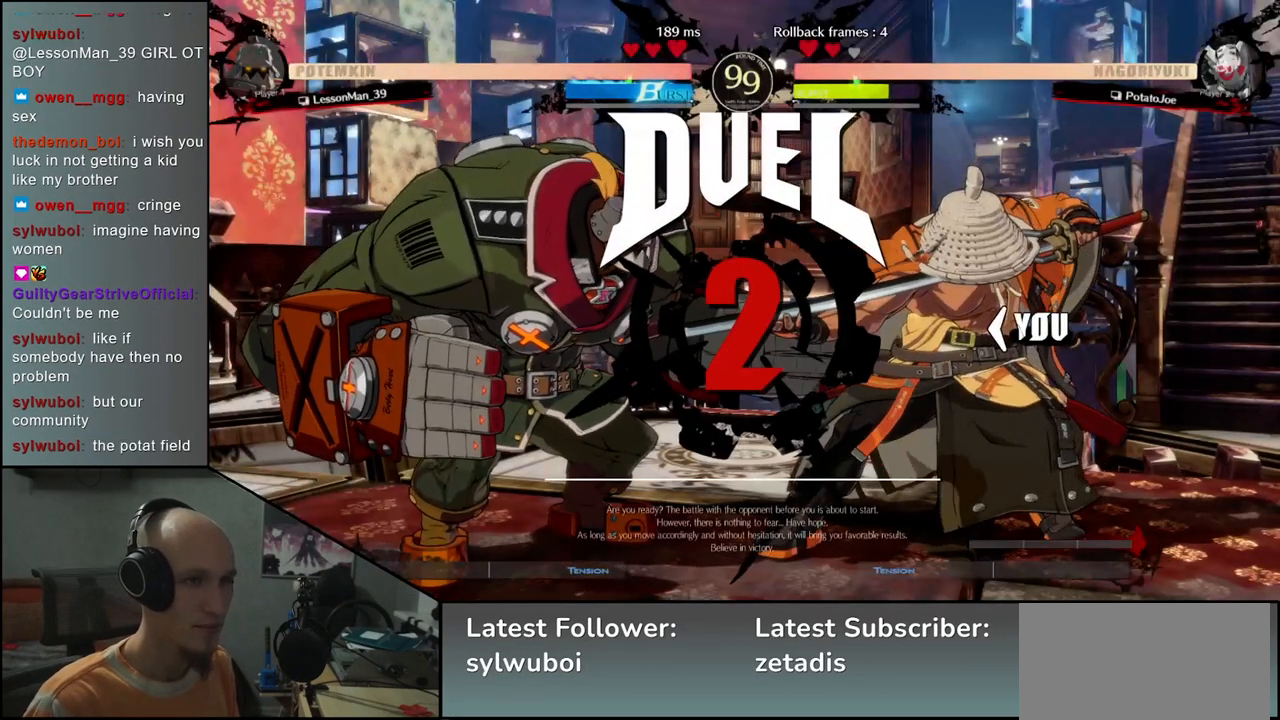
{"buttons": [], "left_stick": "right", "events": [[300, "left_stick", "right"]]}
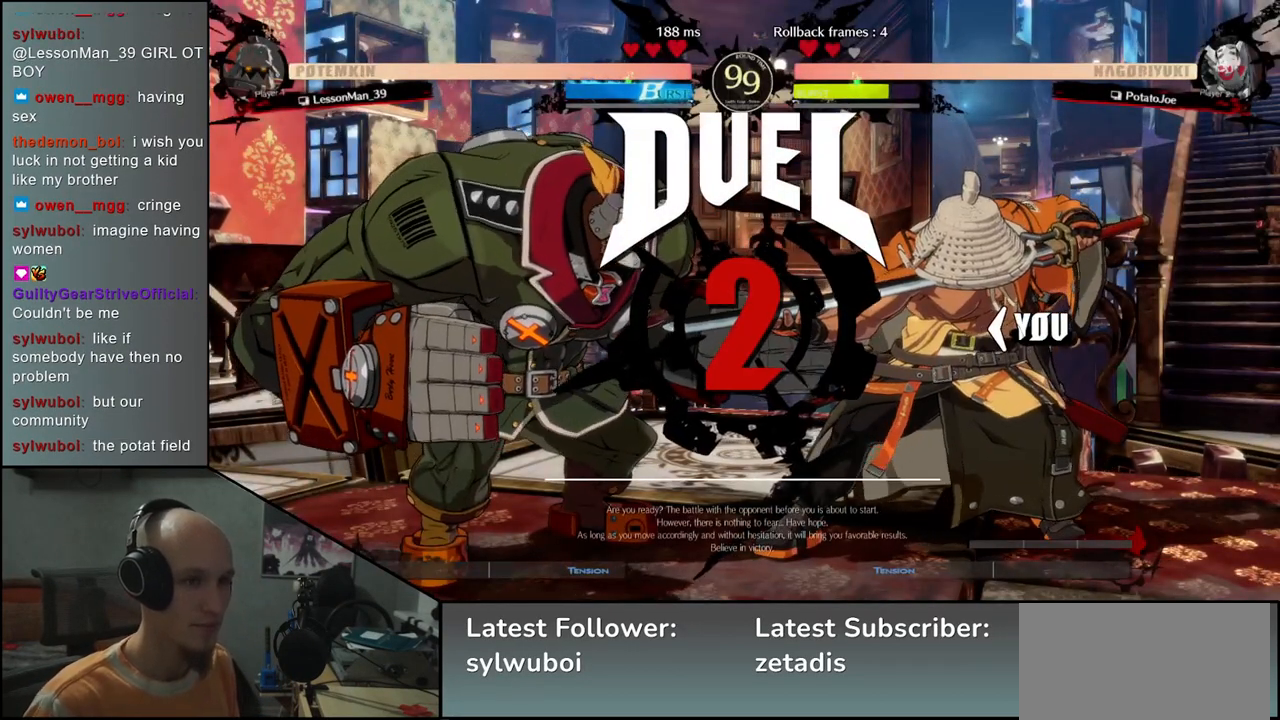
{"buttons": [], "left_stick": "right", "events": []}
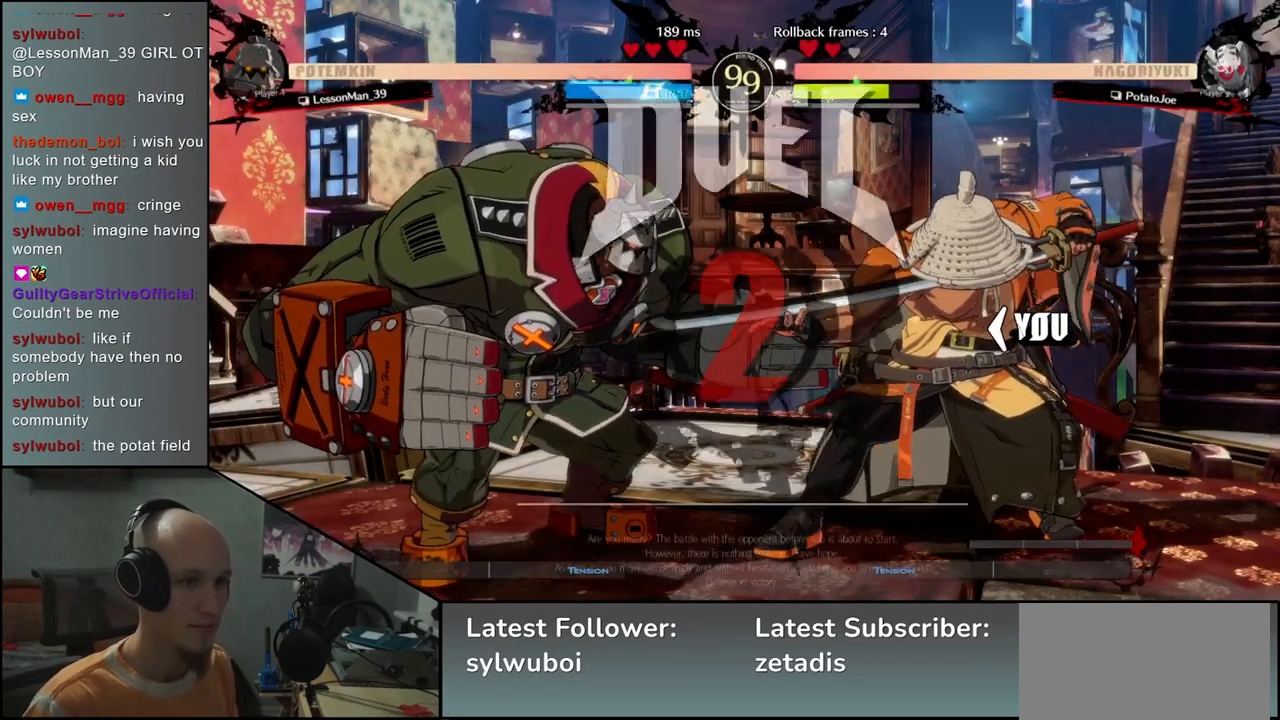
{"buttons": [], "left_stick": "right", "events": []}
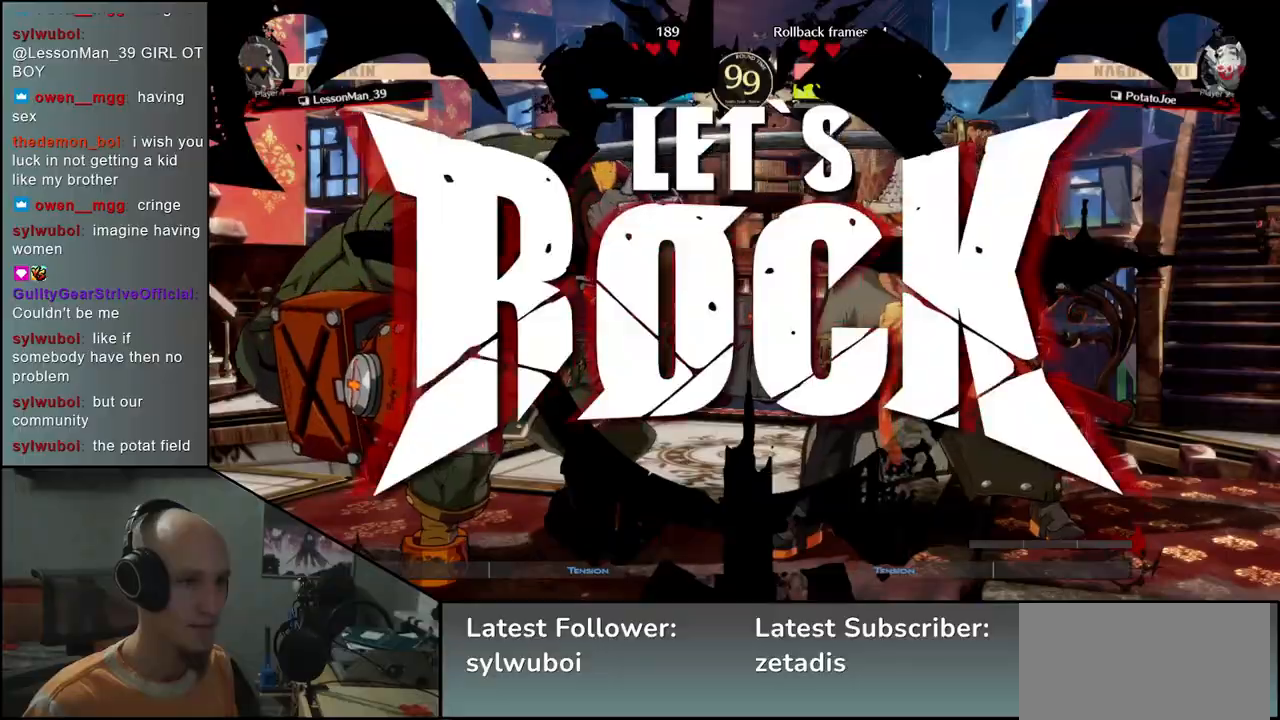
{"buttons": ["L2"], "left_stick": "down-right", "events": [[317, "left_stick", "center"], [367, "left_stick", "down-left"], [433, "left_stick", "down-right"], [467, "L2", "down"]]}
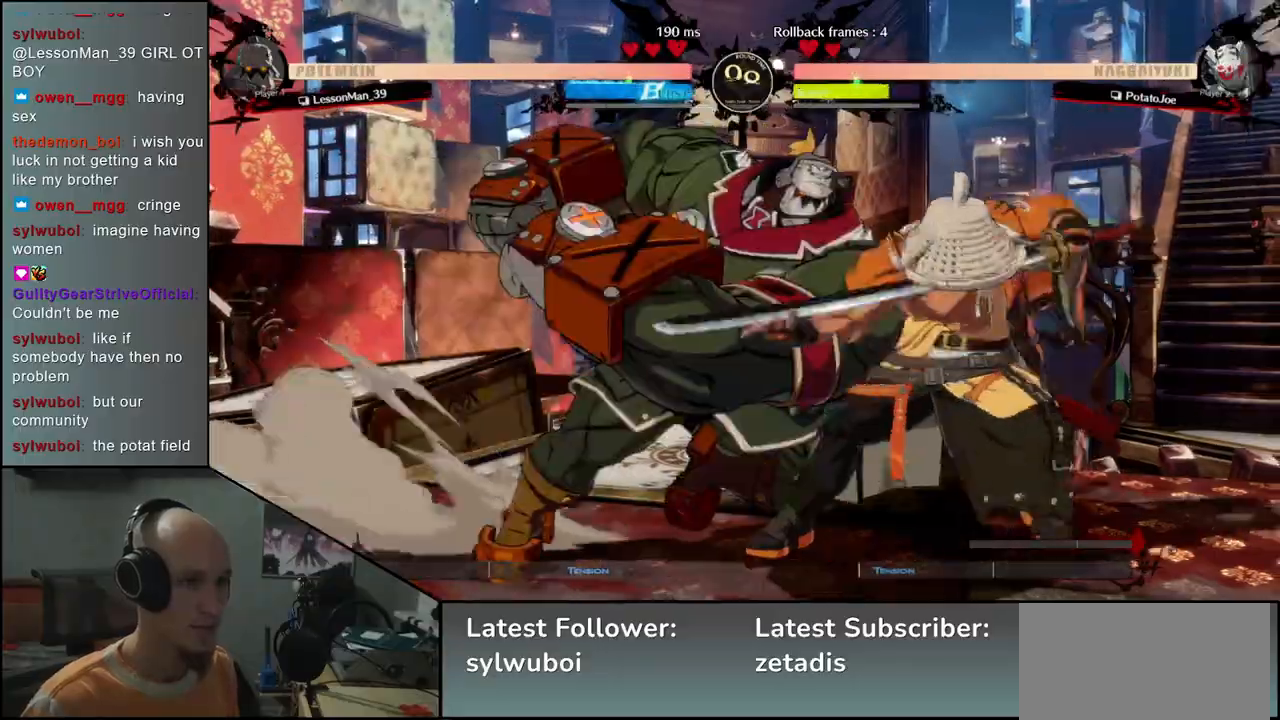
{"buttons": [], "left_stick": "center", "events": [[17, "left_stick", "up-right"], [67, "L2", "up"], [67, "left_stick", "left"], [133, "left_stick", "down"], [200, "left_stick", "right"], [233, "SQUARE", "down"], [300, "left_stick", "center"], [333, "SQUARE", "up"]]}
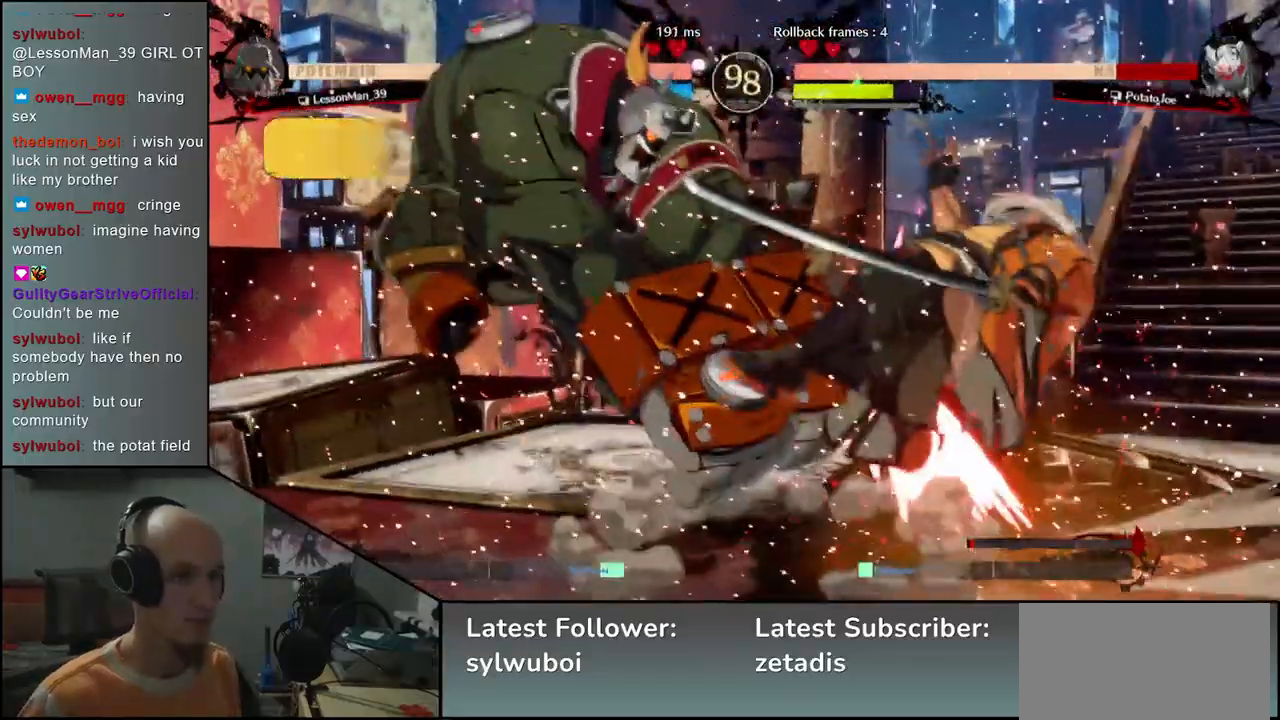
{"buttons": [], "left_stick": "right", "events": [[383, "left_stick", "right"]]}
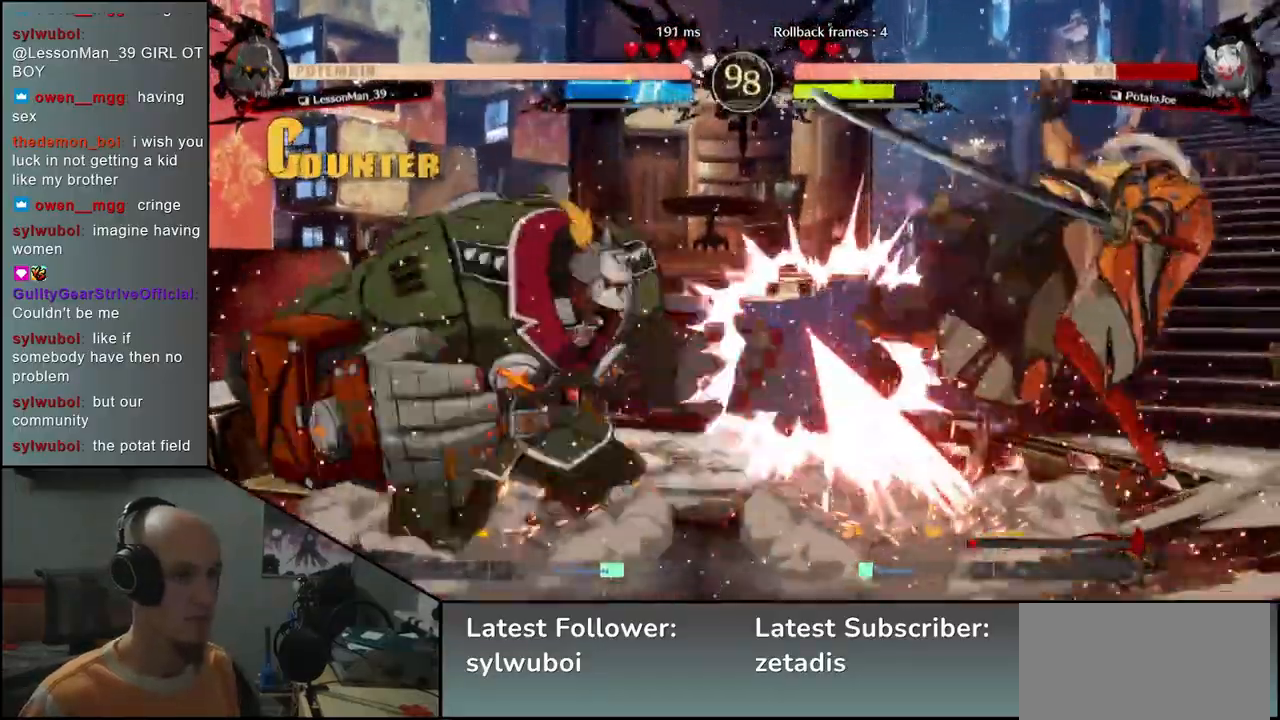
{"buttons": [], "left_stick": "right", "events": []}
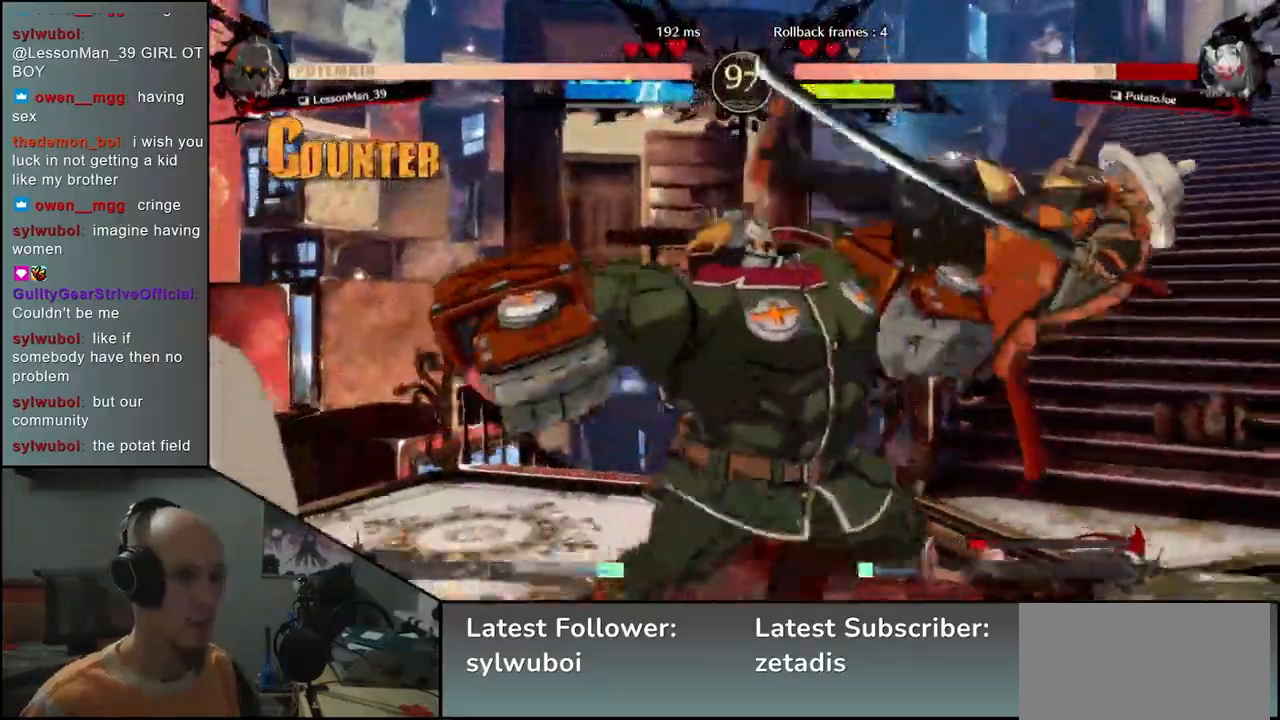
{"buttons": [], "left_stick": "right", "events": []}
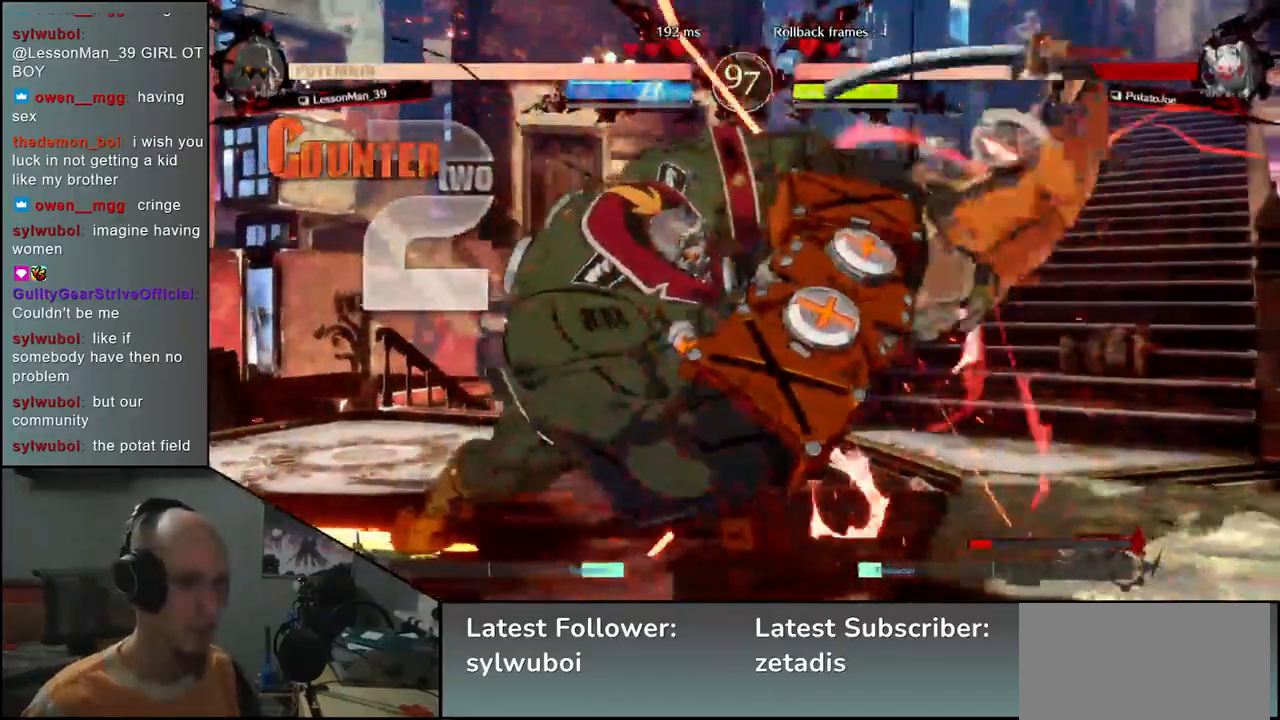
{"buttons": [], "left_stick": "down-right", "events": [[67, "left_stick", "down-right"]]}
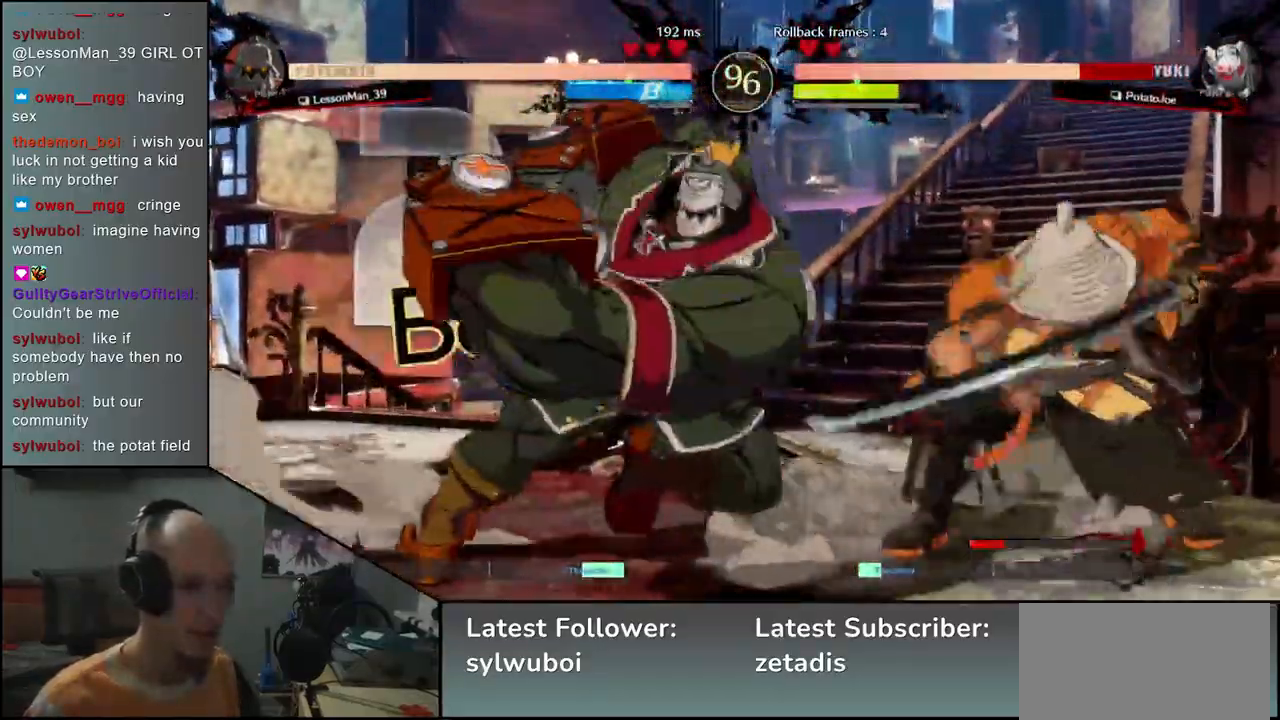
{"buttons": [], "left_stick": "down-right", "events": [[117, "left_stick", "up-right"], [300, "left_stick", "right"], [400, "left_stick", "down-right"]]}
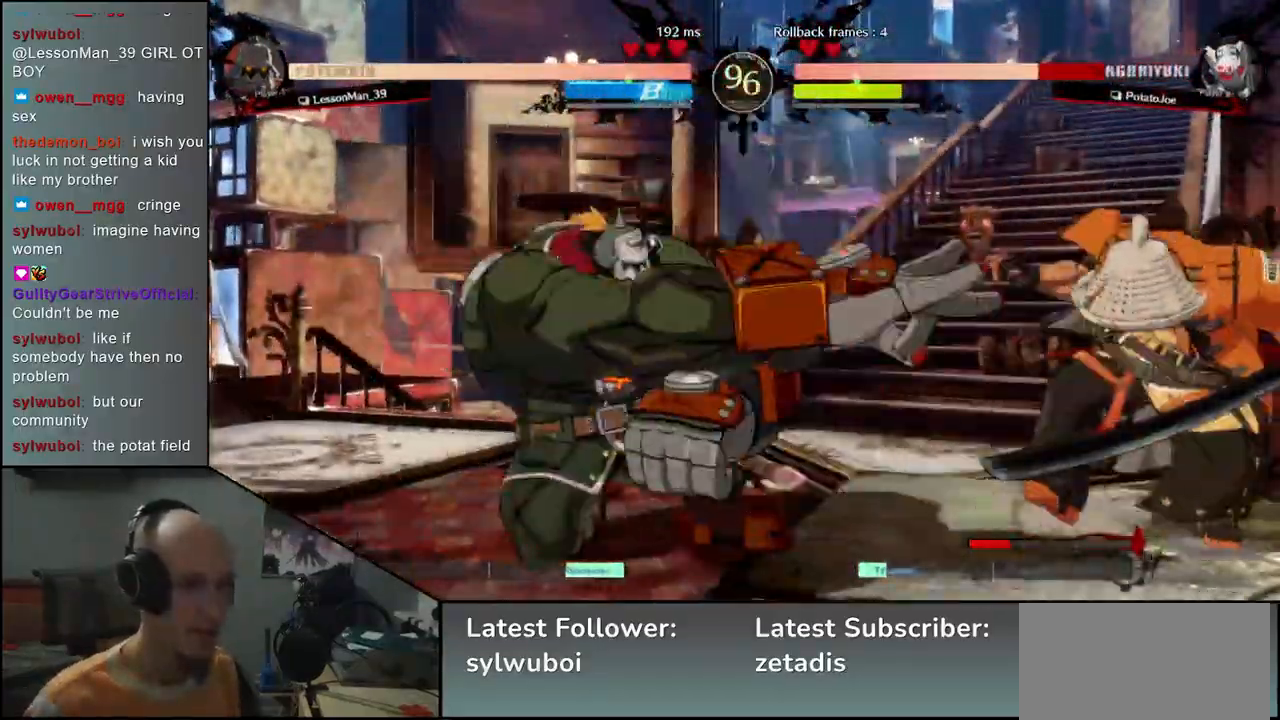
{"buttons": ["CIRCLE"], "left_stick": "down-right", "events": [[467, "CIRCLE", "down"]]}
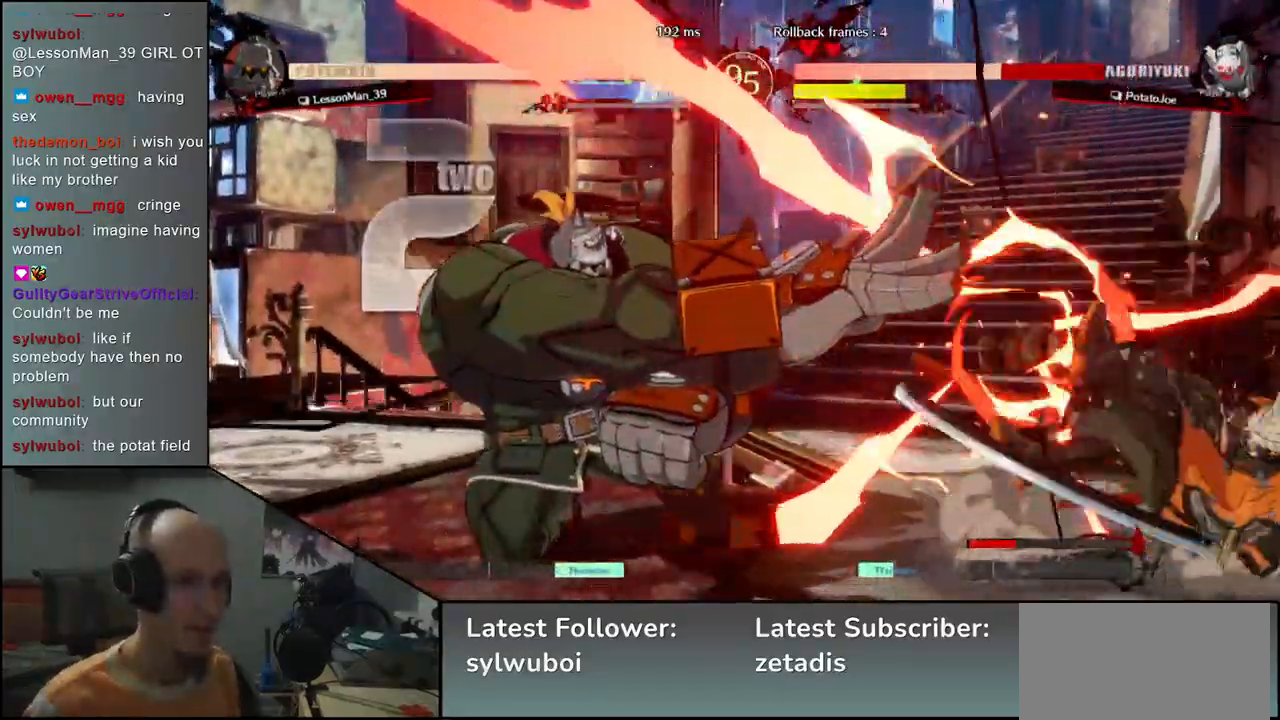
{"buttons": ["CIRCLE"], "left_stick": "down-right", "events": [[367, "CIRCLE", "up"], [500, "CIRCLE", "down"]]}
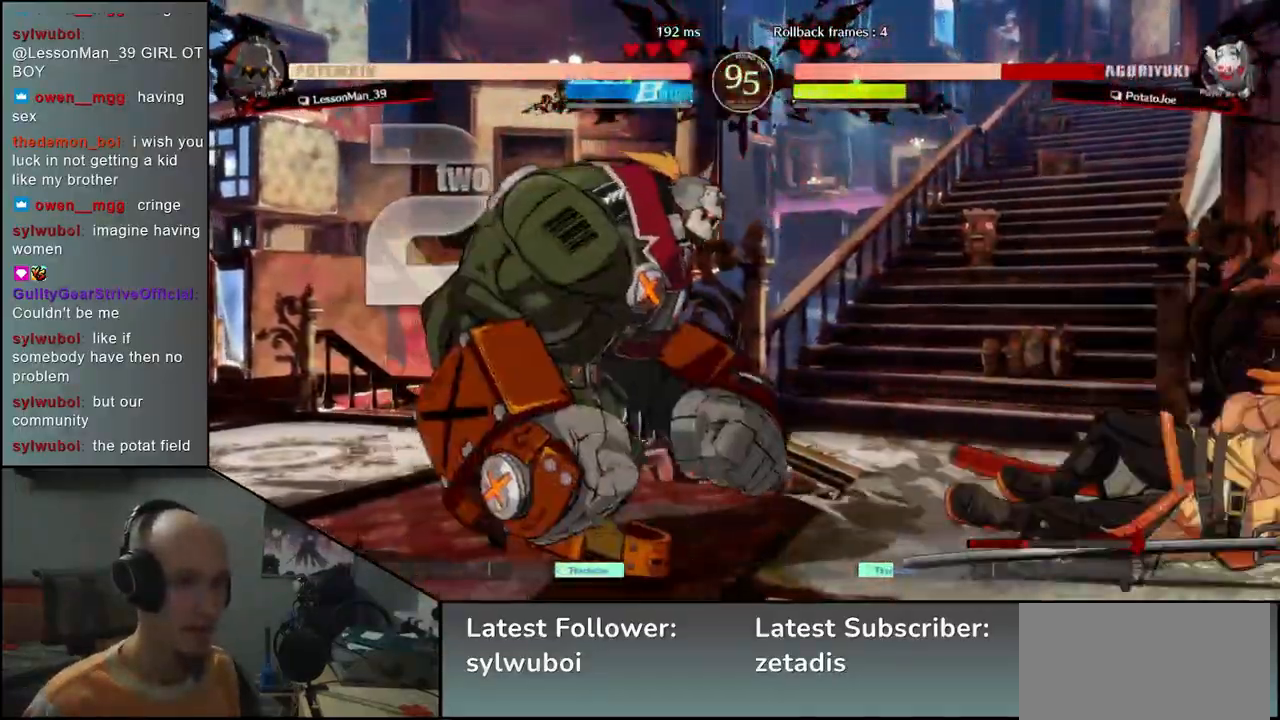
{"buttons": [], "left_stick": "down-right", "events": [[417, "CIRCLE", "up"]]}
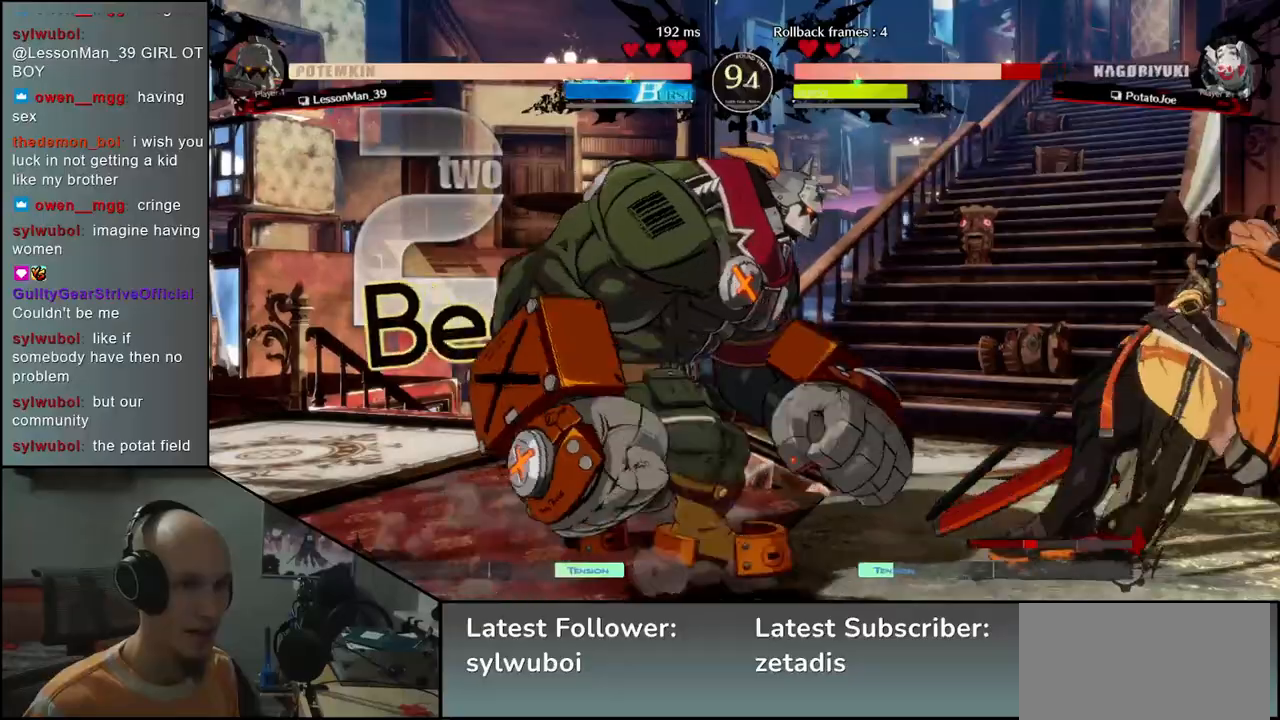
{"buttons": ["CIRCLE"], "left_stick": "down-right", "events": [[17, "CIRCLE", "down"]]}
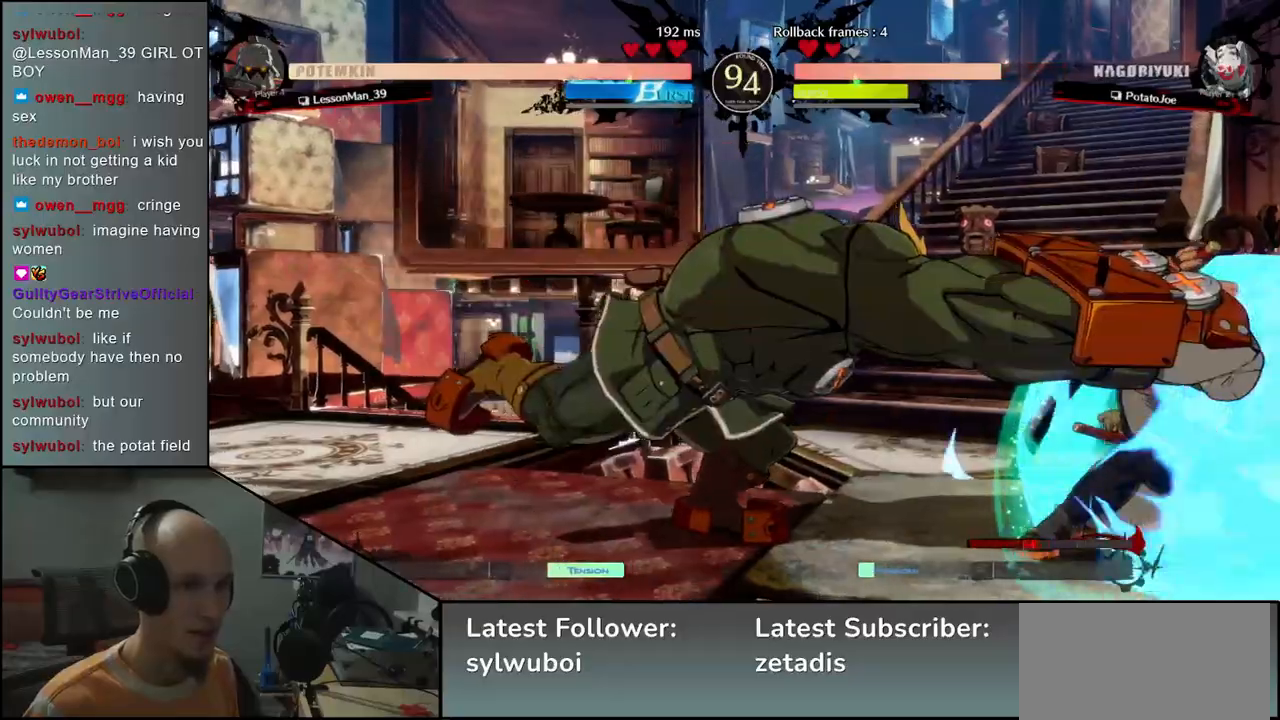
{"buttons": ["CIRCLE"], "left_stick": "down-right", "events": [[267, "CIRCLE", "up"], [400, "CIRCLE", "down"]]}
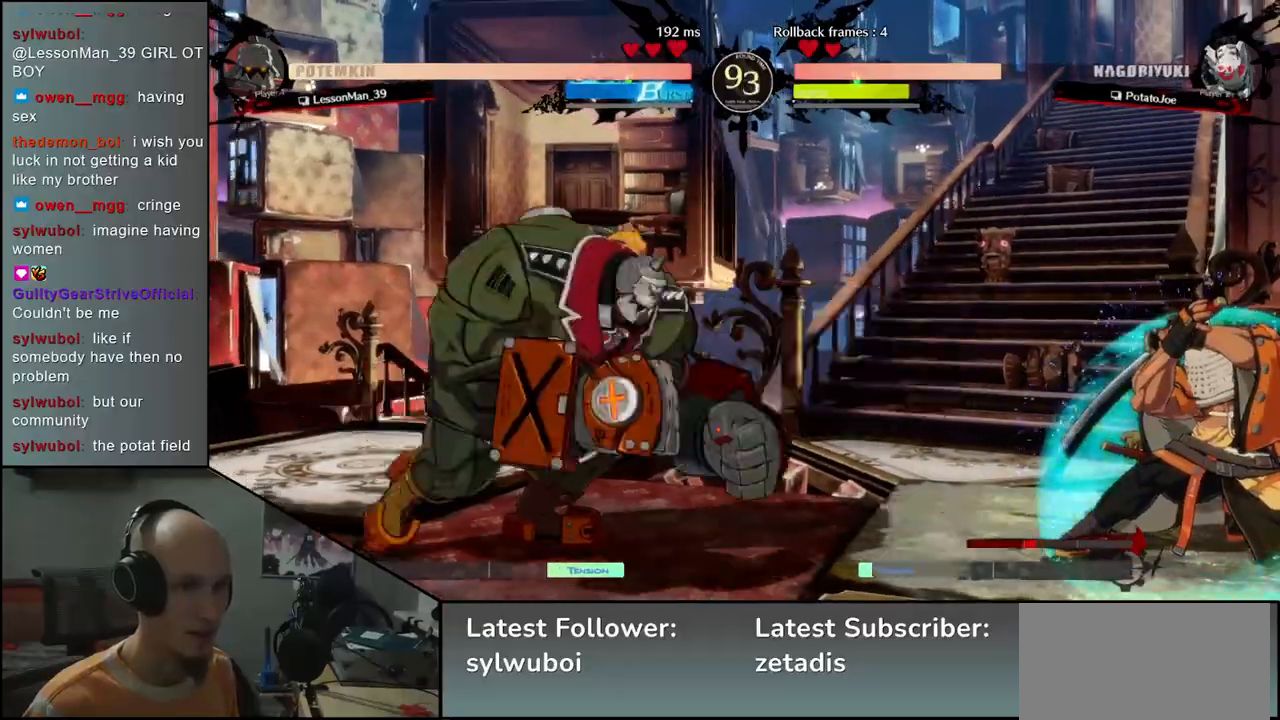
{"buttons": [], "left_stick": "right", "events": [[250, "CIRCLE", "up"], [317, "left_stick", "up-right"], [367, "left_stick", "up"], [500, "left_stick", "right"]]}